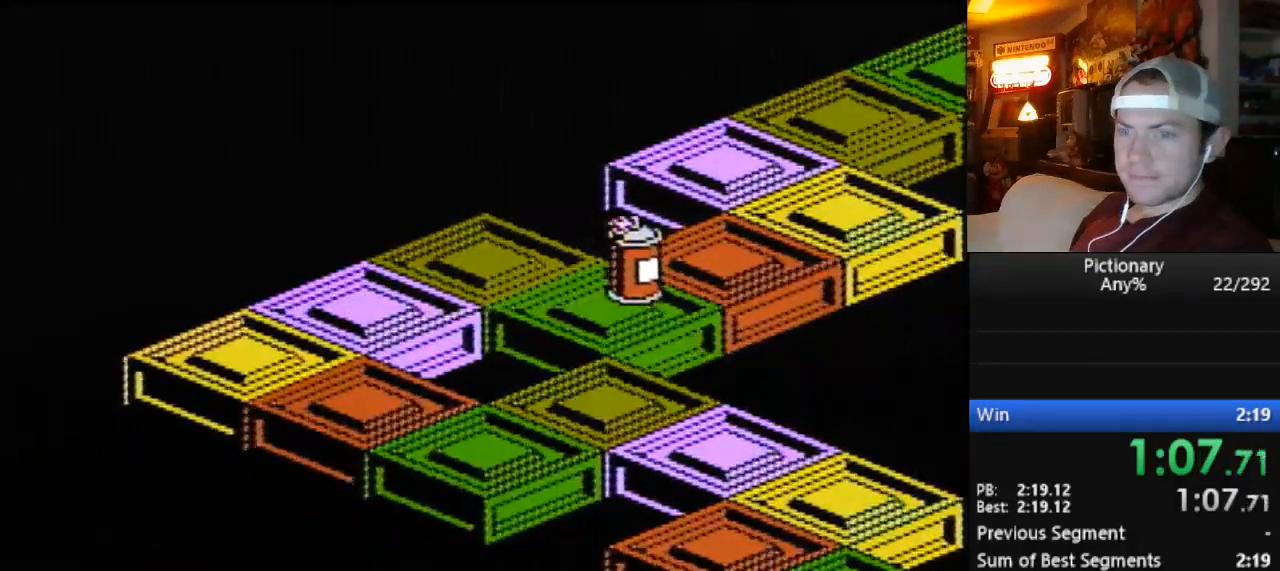
Gameplay with a controller (Nintendo layout); each line is a JSON object with the inputs held at the frame after it. "events" lists button and stick changes between this image and that frame as [ms after this image, input, new state], when the widget could be followed in between. Not read: L3 R3.
{"buttons": [], "events": []}
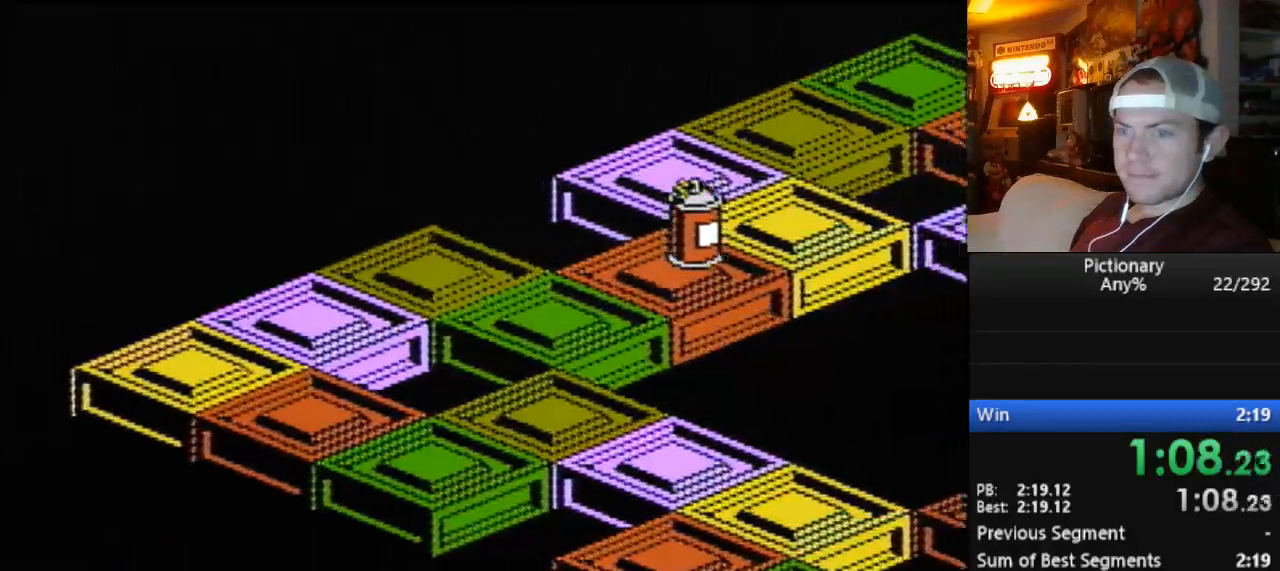
{"buttons": [], "events": []}
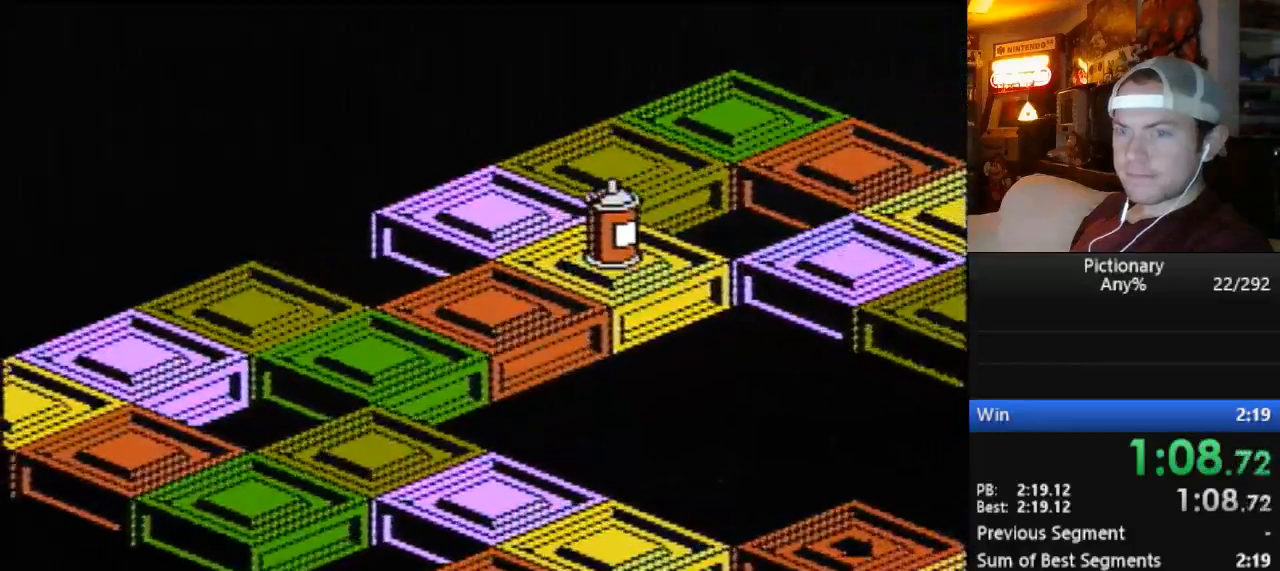
{"buttons": [], "events": [[100, "START", "down"], [184, "START", "up"], [250, "START", "down"], [350, "START", "up"], [417, "START", "down"], [501, "START", "up"]]}
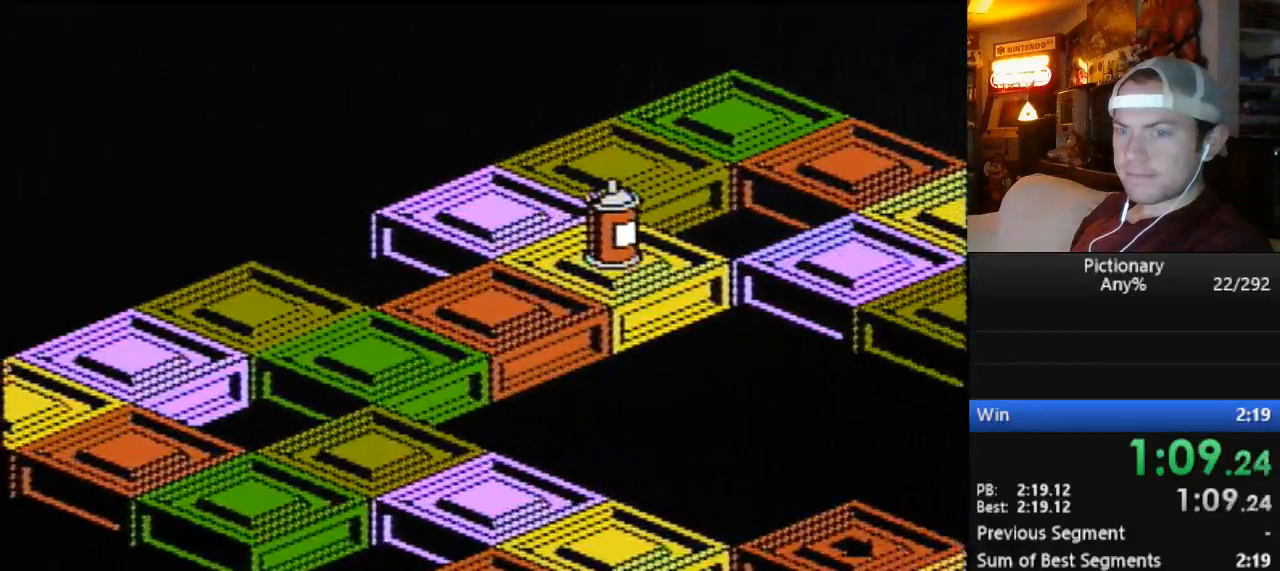
{"buttons": [], "events": [[66, "START", "down"], [166, "START", "up"], [233, "START", "down"], [317, "START", "up"], [383, "START", "down"], [483, "START", "up"]]}
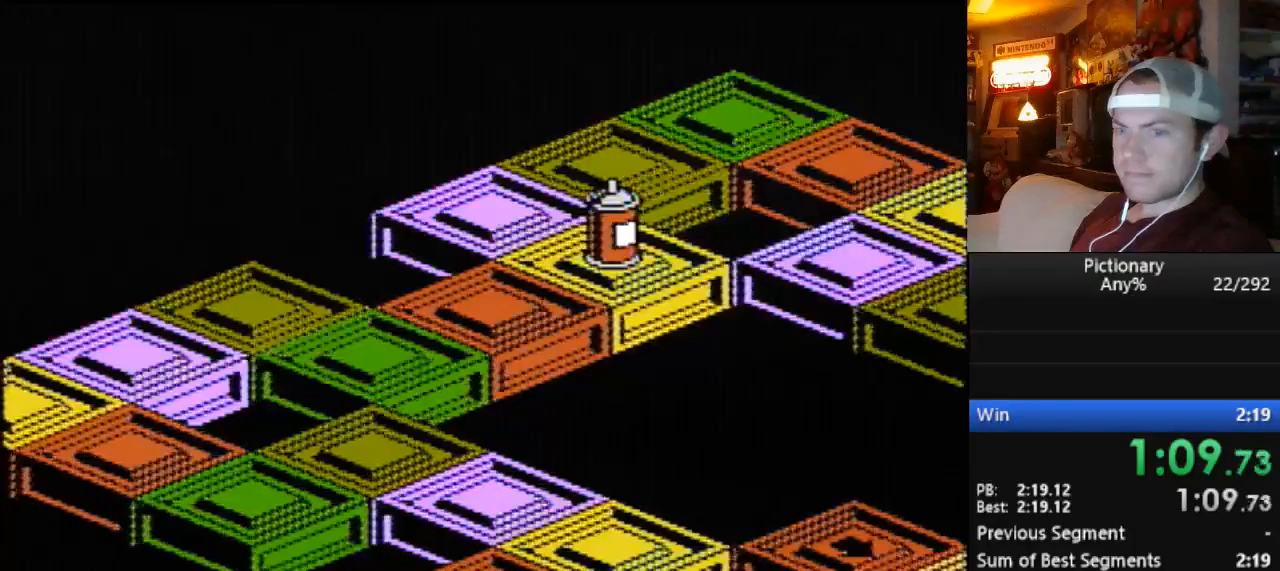
{"buttons": ["START"], "events": [[33, "START", "down"], [100, "START", "up"], [167, "START", "down"], [250, "START", "up"], [317, "START", "down"]]}
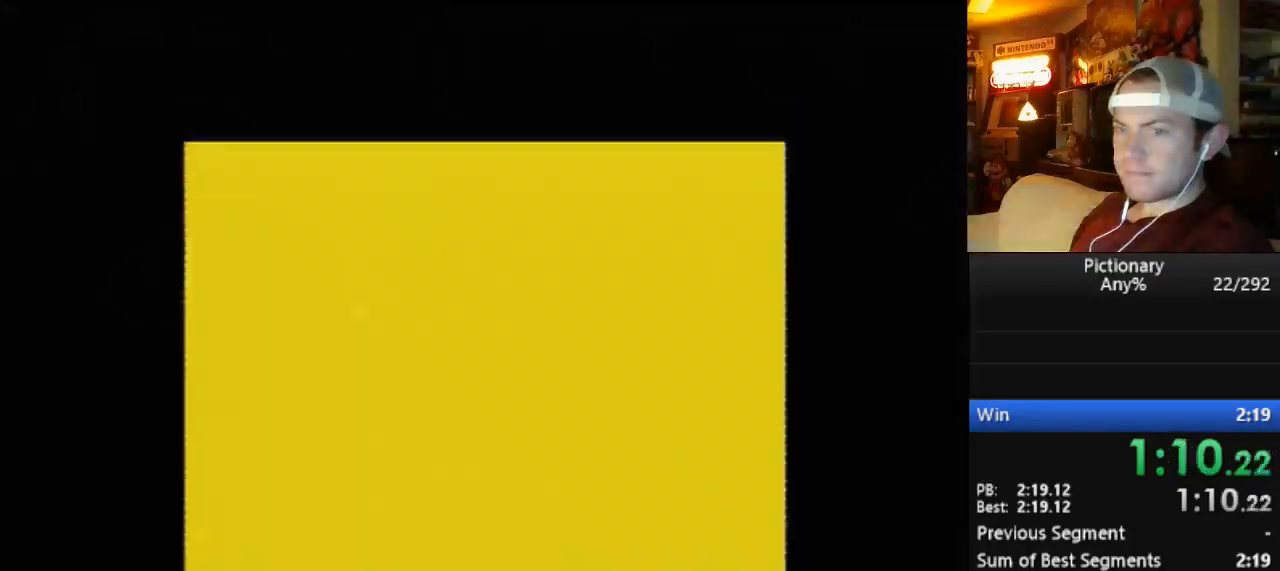
{"buttons": ["START"], "events": []}
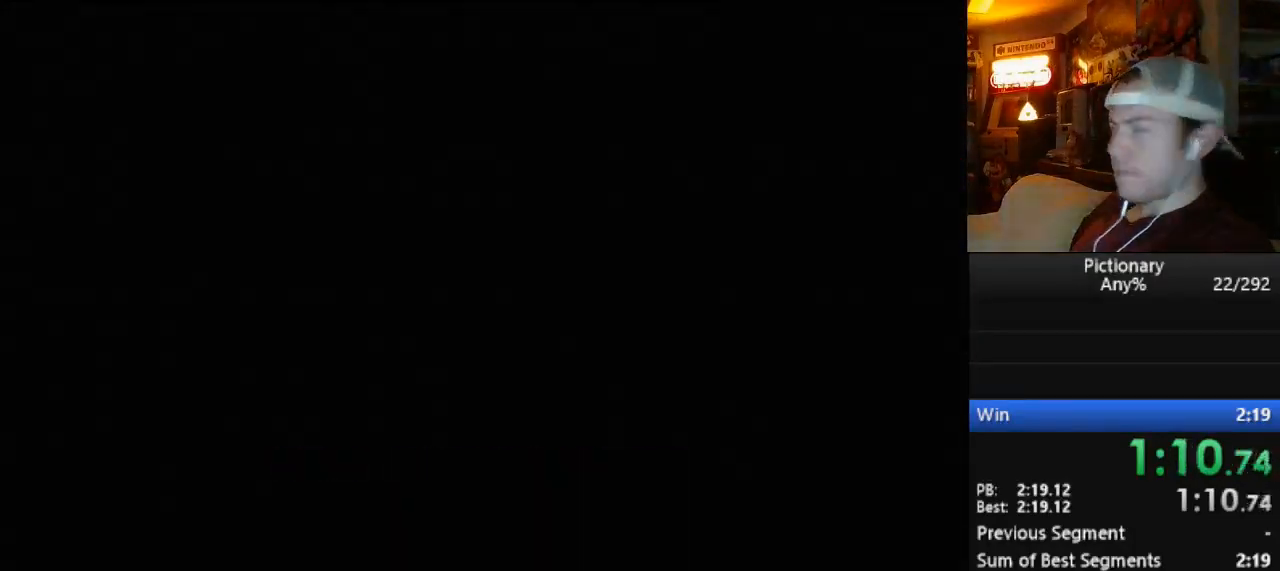
{"buttons": [], "events": [[350, "START", "up"]]}
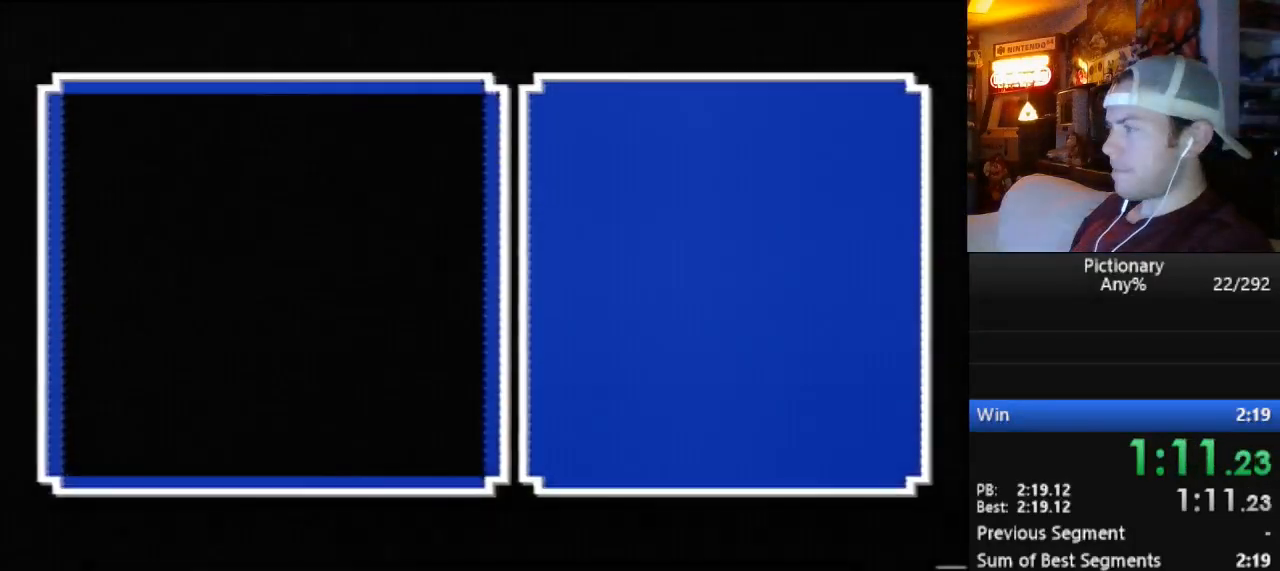
{"buttons": [], "events": [[216, "START", "down"], [250, "START", "up"], [317, "START", "down"], [350, "START", "up"]]}
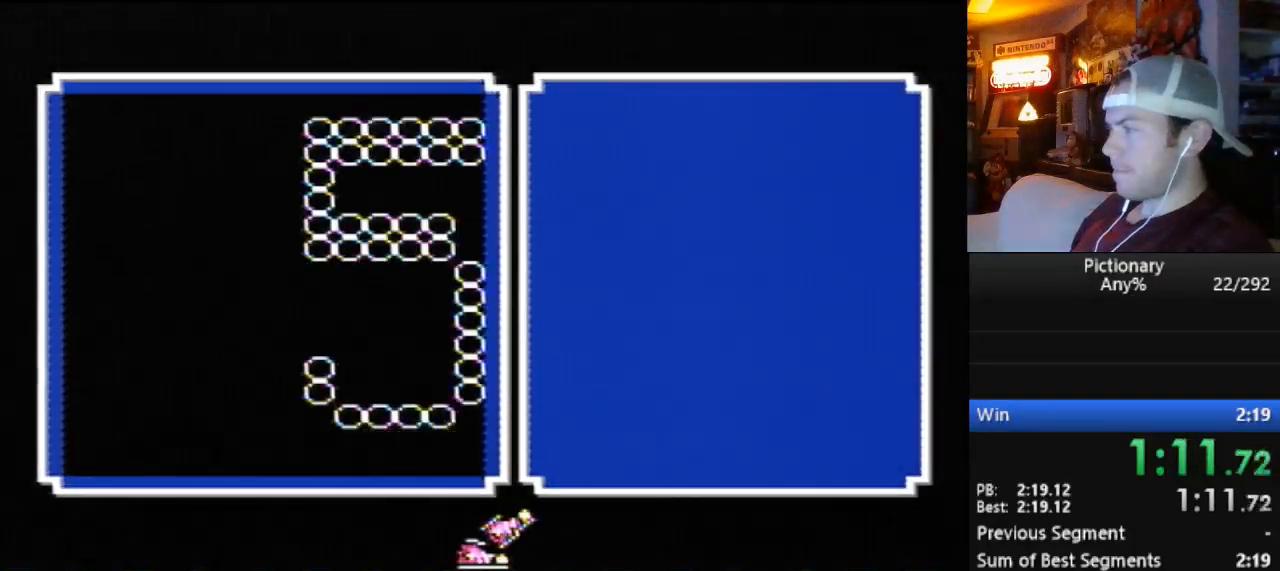
{"buttons": ["DPAD_LEFT"], "events": [[167, "DPAD_LEFT", "down"]]}
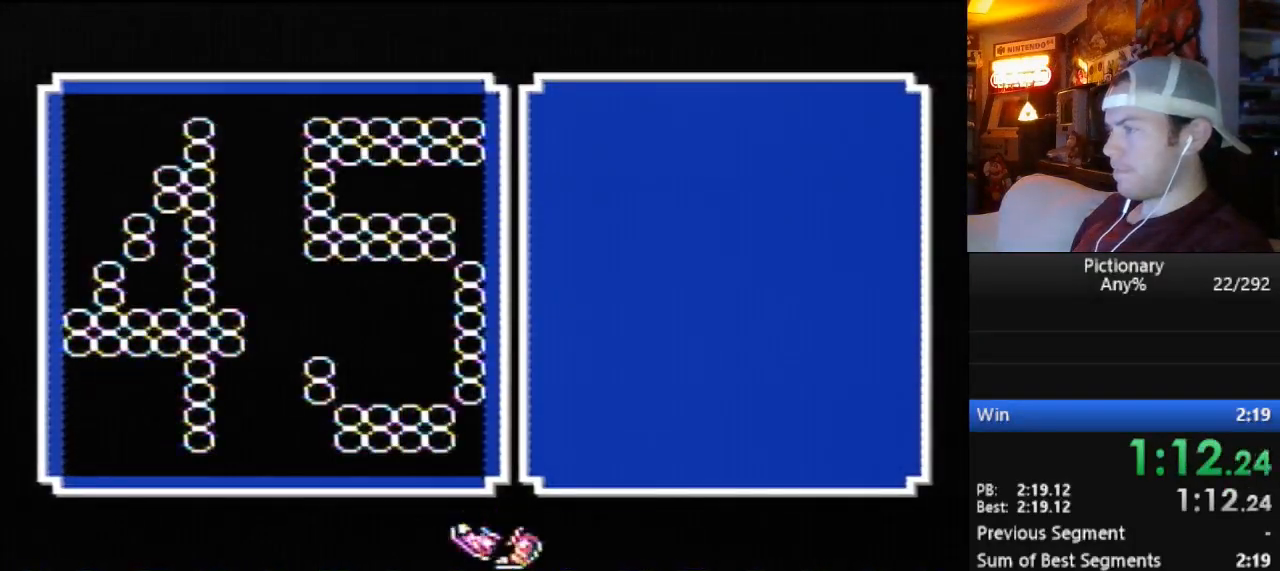
{"buttons": [], "events": [[383, "DPAD_LEFT", "up"]]}
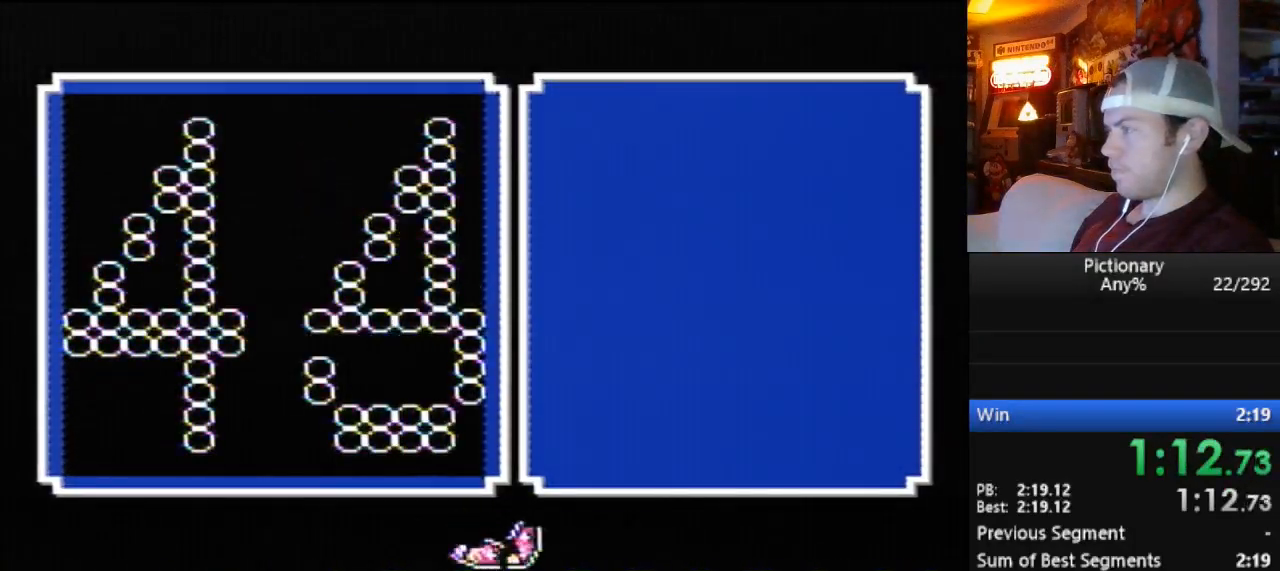
{"buttons": ["DPAD_RIGHT"], "events": [[350, "A", "down"], [434, "A", "up"], [467, "DPAD_RIGHT", "down"]]}
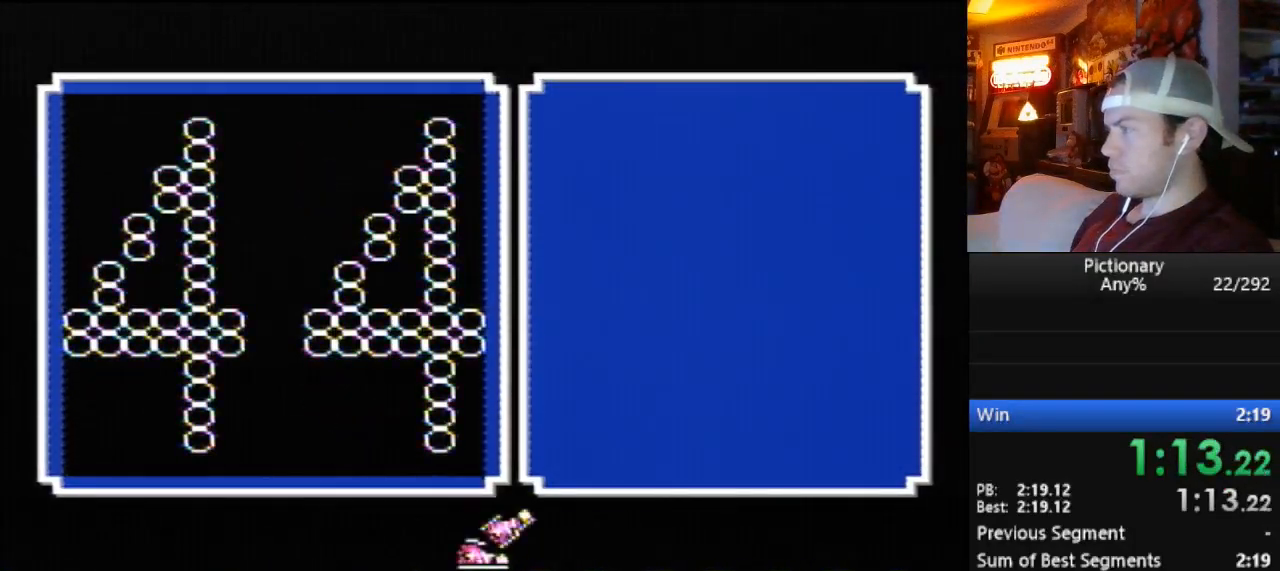
{"buttons": [], "events": [[350, "DPAD_RIGHT", "up"]]}
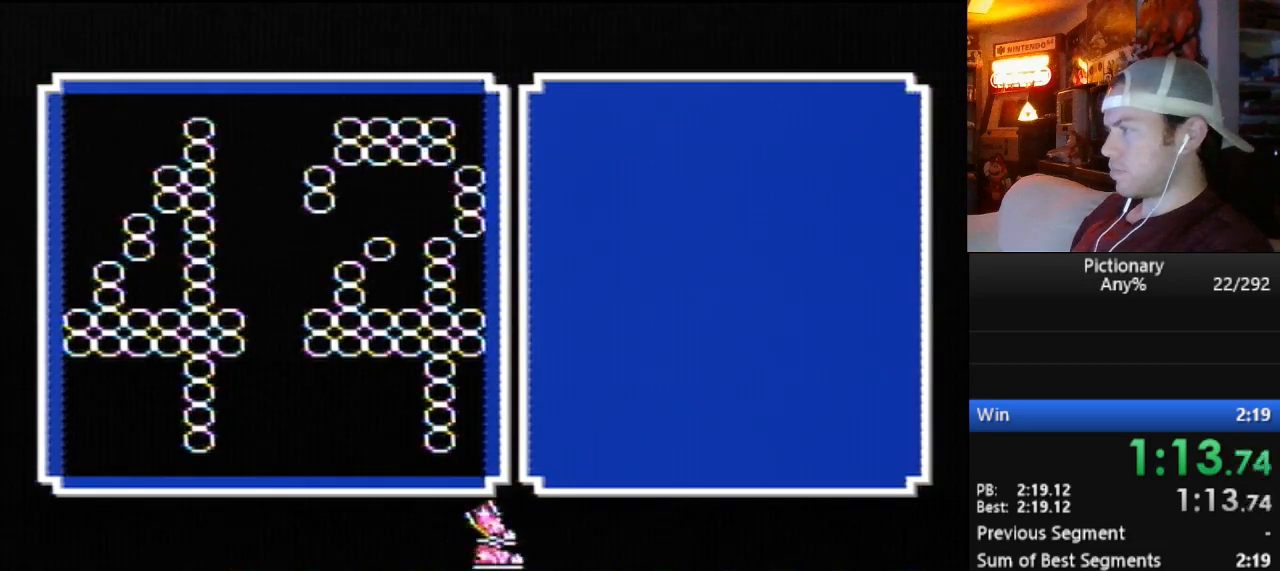
{"buttons": [], "events": [[33, "DPAD_RIGHT", "down"], [217, "DPAD_RIGHT", "up"]]}
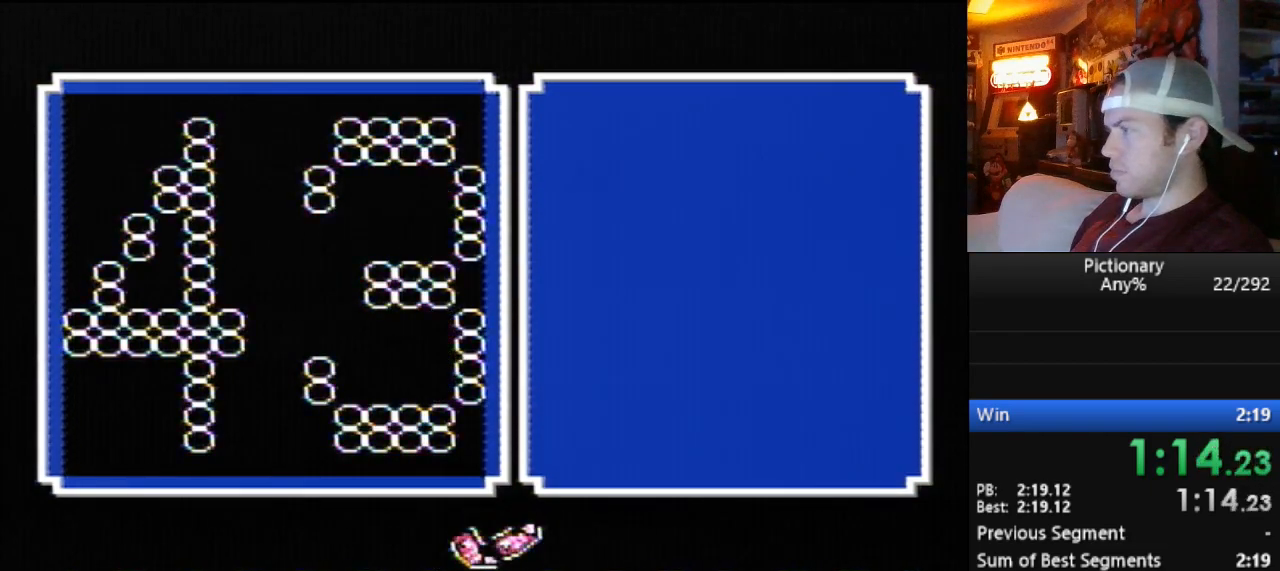
{"buttons": ["DPAD_LEFT"], "events": [[33, "DPAD_RIGHT", "down"], [100, "DPAD_RIGHT", "up"], [317, "A", "down"], [433, "A", "up"], [433, "DPAD_LEFT", "down"]]}
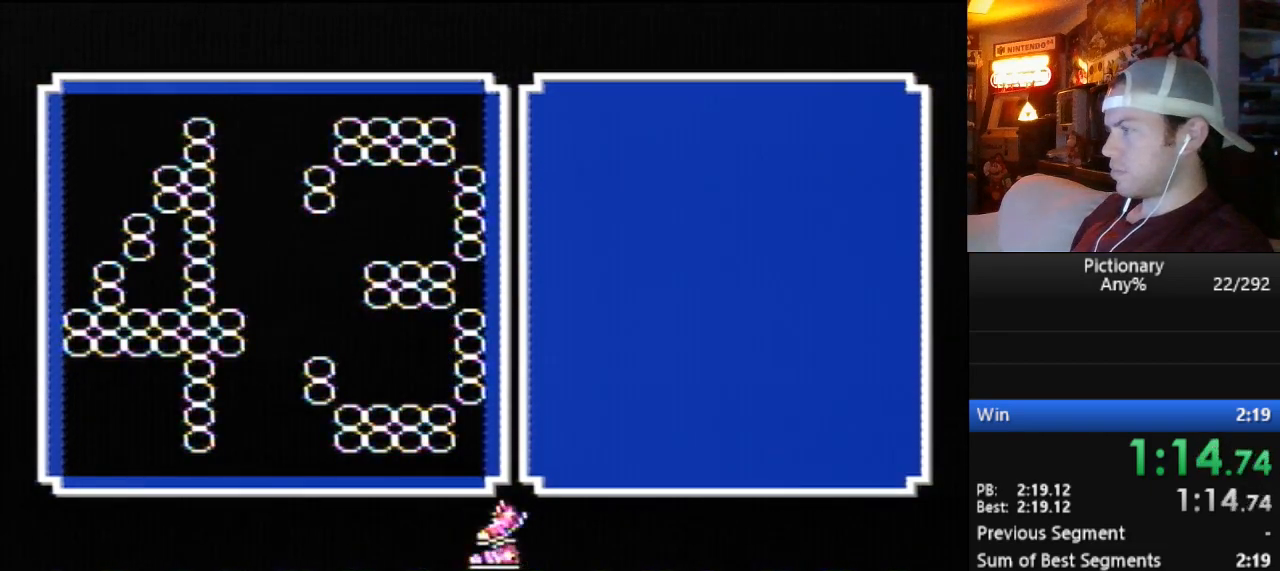
{"buttons": [], "events": [[67, "DPAD_LEFT", "up"], [284, "DPAD_LEFT", "down"], [350, "DPAD_LEFT", "up"]]}
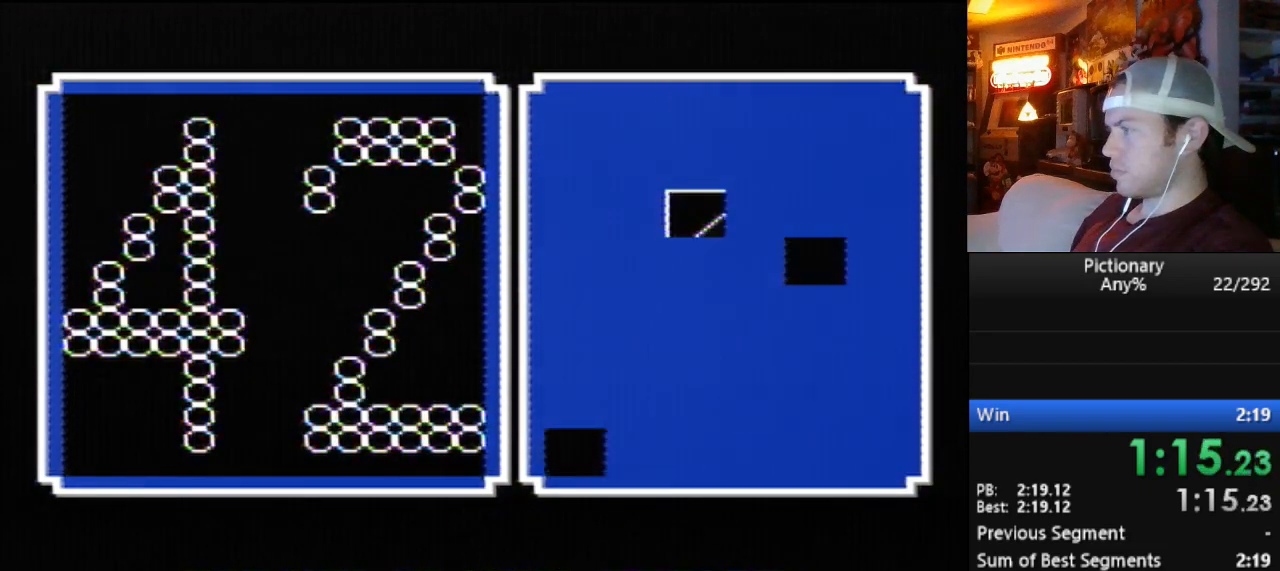
{"buttons": [], "events": []}
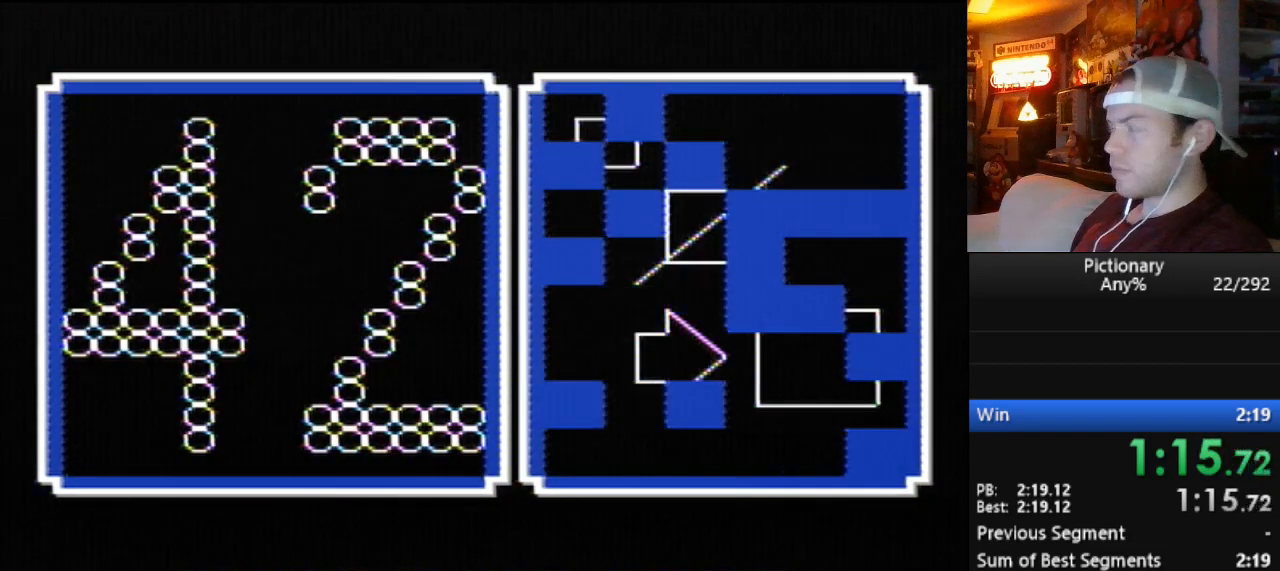
{"buttons": [], "events": []}
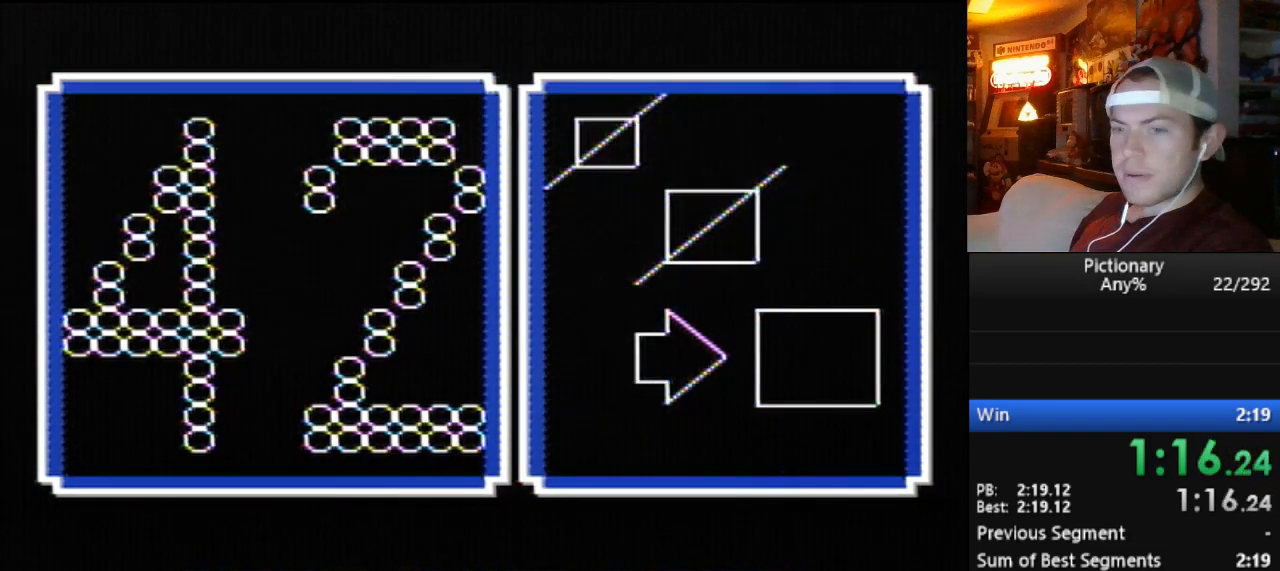
{"buttons": [], "events": []}
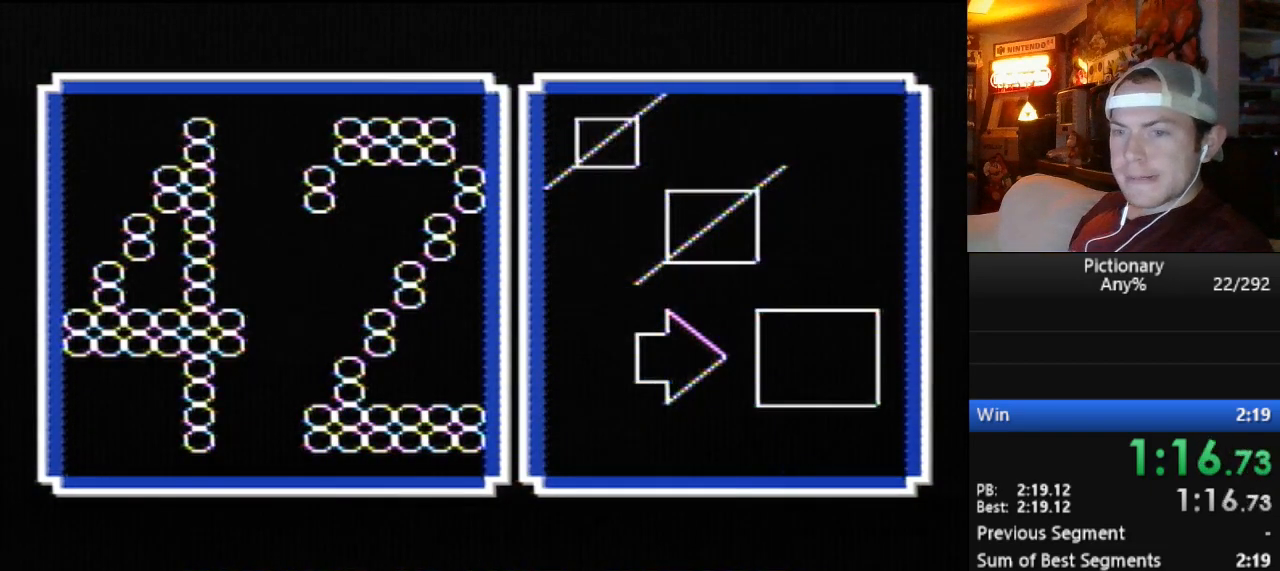
{"buttons": [], "events": []}
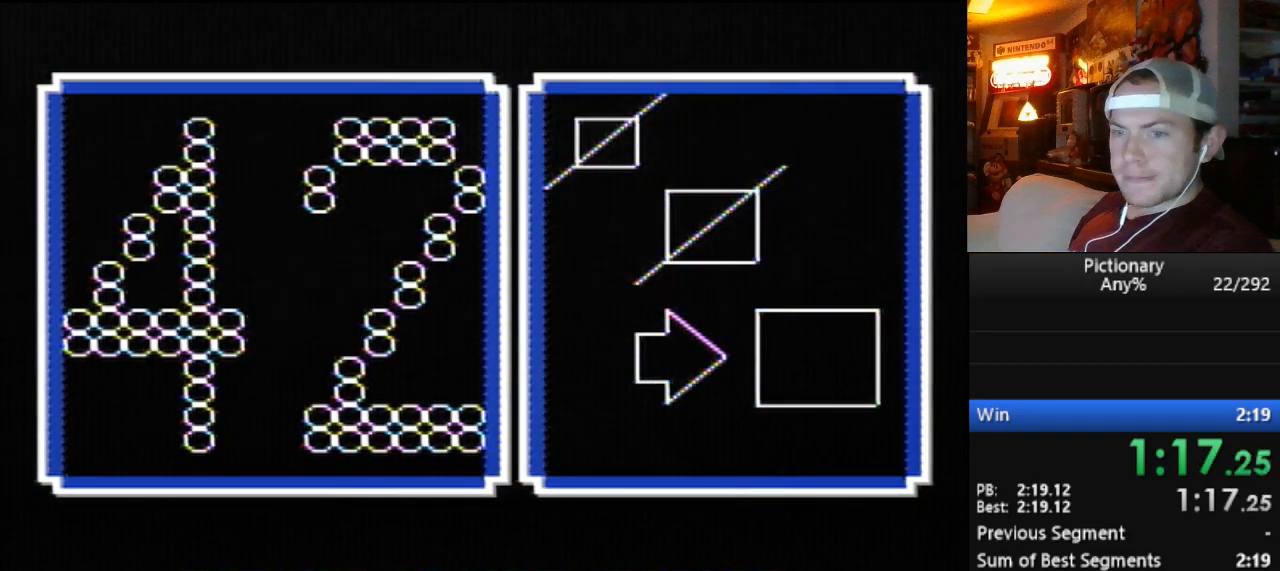
{"buttons": [], "events": []}
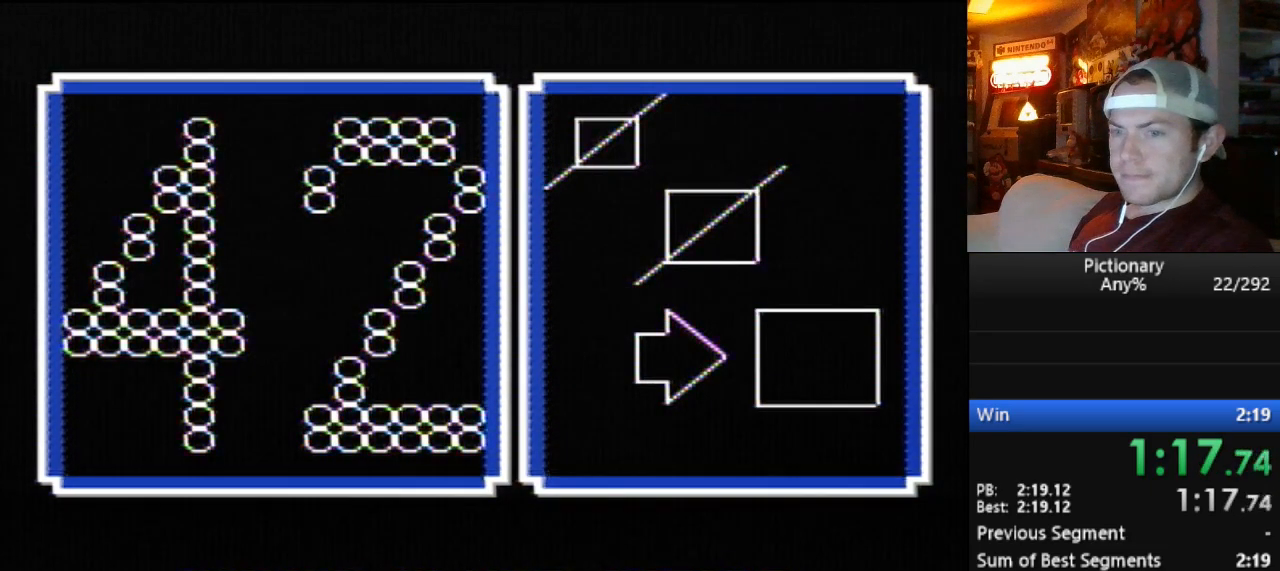
{"buttons": [], "events": []}
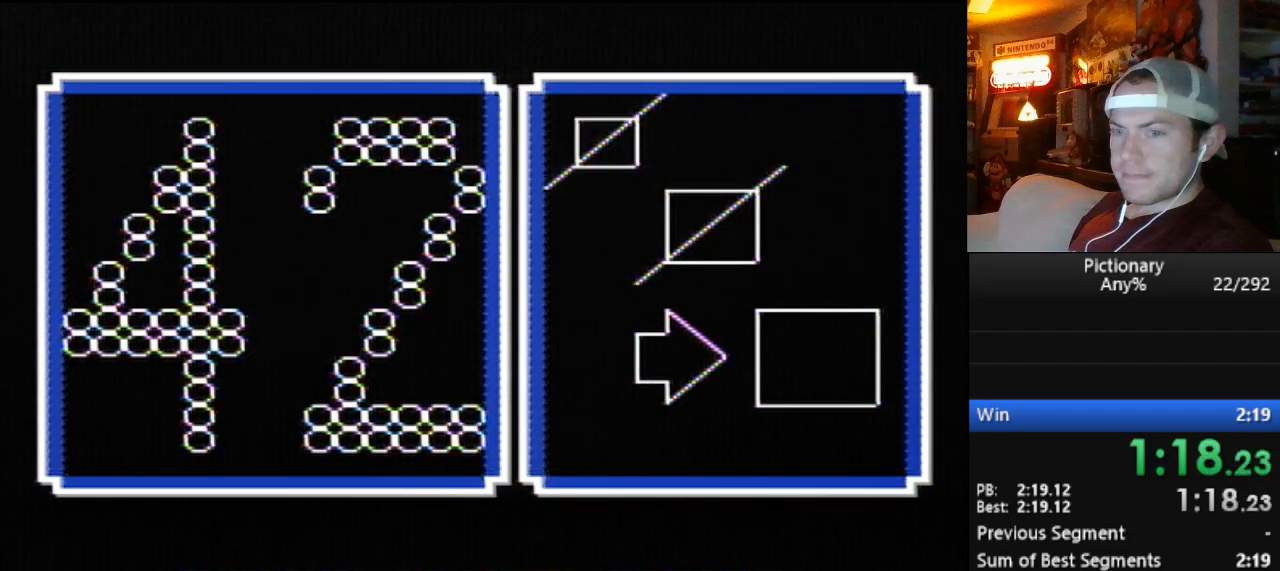
{"buttons": [], "events": []}
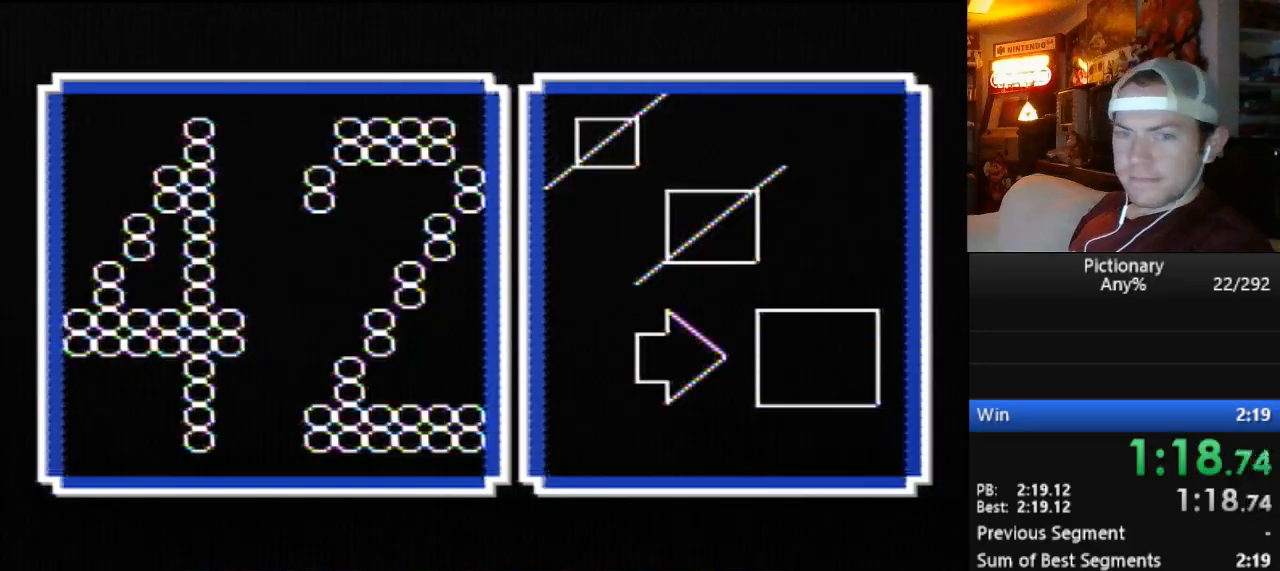
{"buttons": [], "events": []}
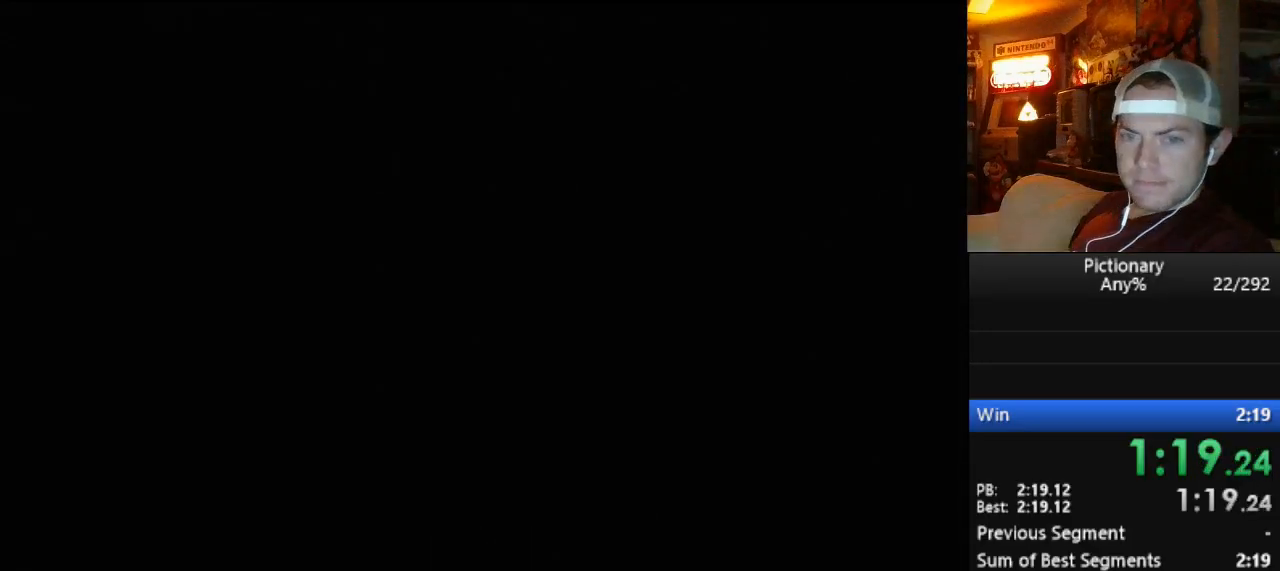
{"buttons": ["A"], "events": [[150, "A", "down"], [267, "A", "up"], [317, "A", "down"], [400, "A", "up"], [467, "A", "down"]]}
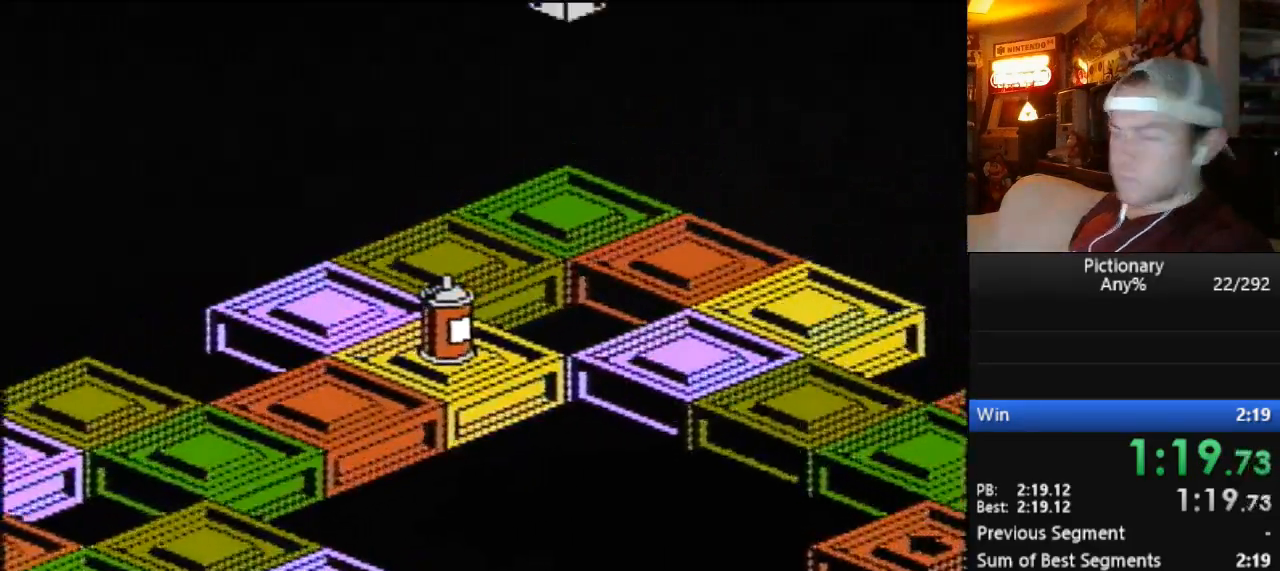
{"buttons": ["A"], "events": [[33, "A", "up"], [84, "A", "down"], [184, "A", "up"], [250, "A", "down"], [334, "A", "up"], [367, "A", "down"], [434, "A", "up"], [484, "A", "down"]]}
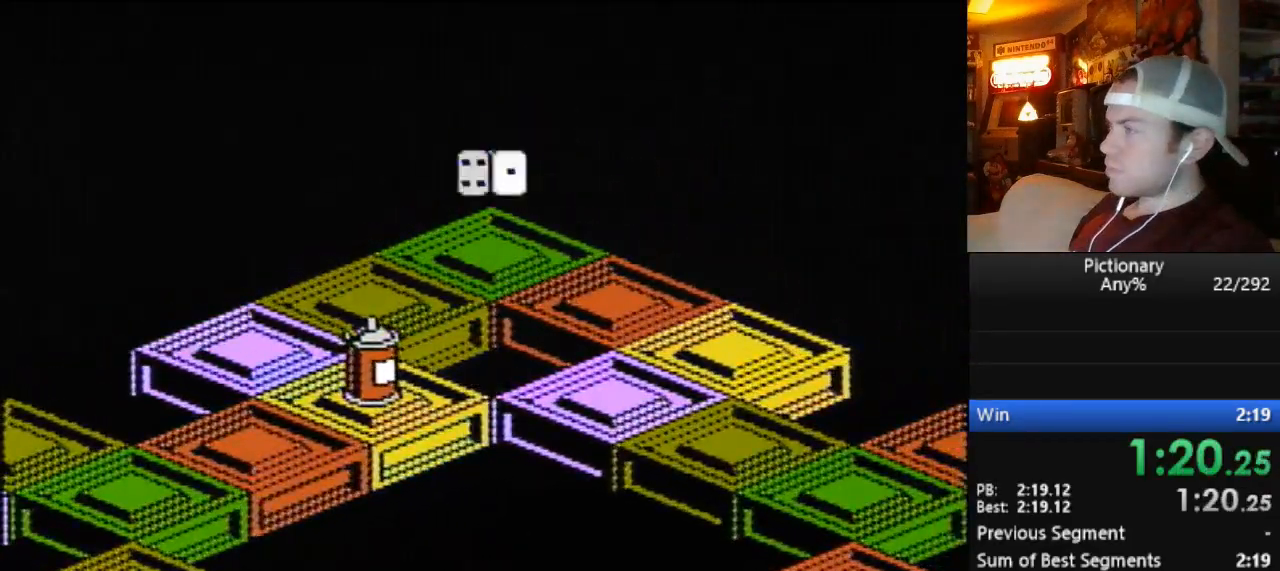
{"buttons": [], "events": [[300, "A", "up"]]}